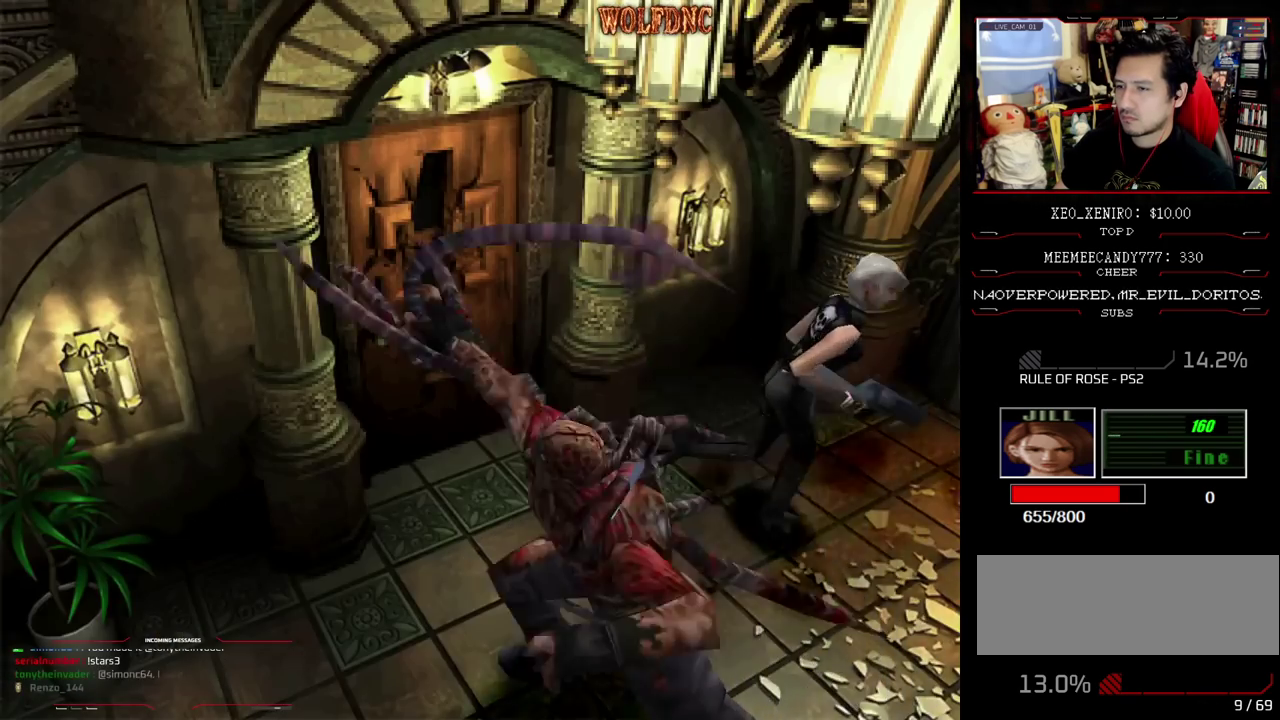
Gameplay with a controller (PlayStation layout); each line is a JSON object with the inputs held at the frame after it. "events" lists button and stick changes between this image and that frame as [ms after this image, input, new state], when the widget could be followed in between. Not read: L3 R3.
{"buttons": ["SQUARE", "DPAD_UP", "DPAD_RIGHT"], "events": [[150, "DPAD_RIGHT", "up"], [300, "DPAD_RIGHT", "down"], [383, "DPAD_RIGHT", "up"], [483, "DPAD_RIGHT", "down"]]}
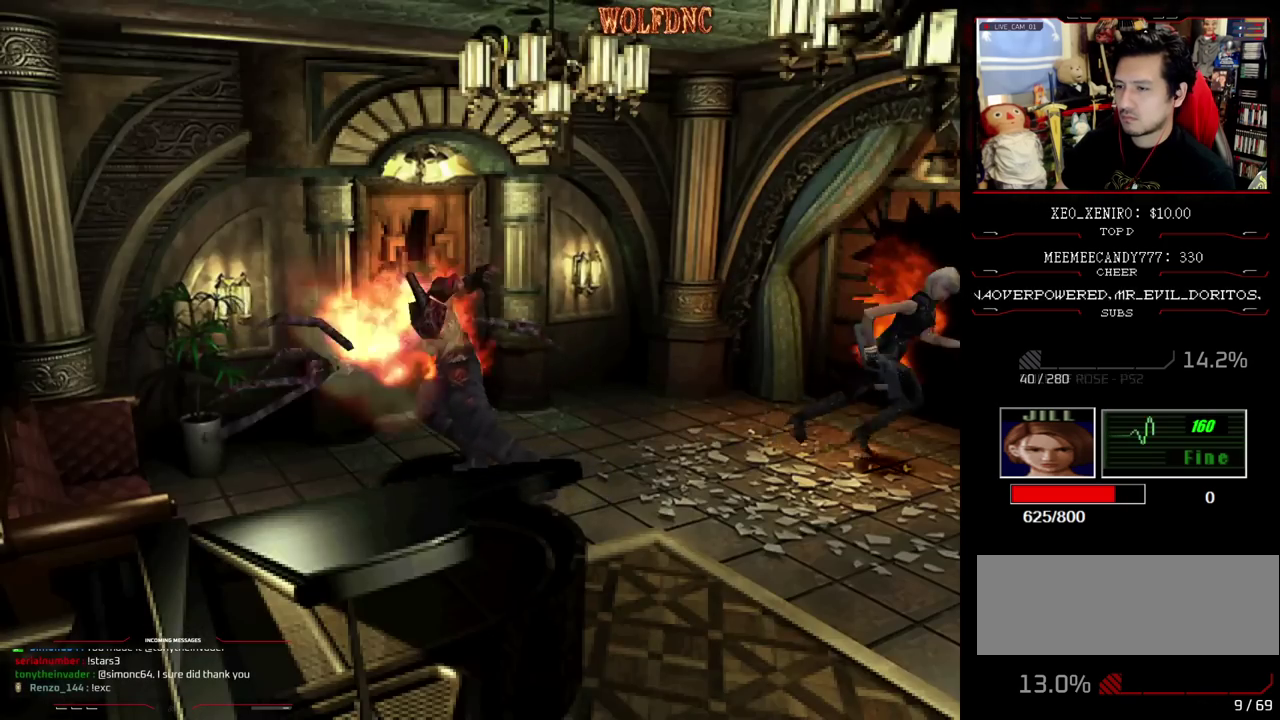
{"buttons": ["CROSS", "R1"], "events": [[167, "DPAD_RIGHT", "up"], [167, "DPAD_UP", "up"], [167, "R1", "down"], [267, "SQUARE", "up"], [400, "CROSS", "down"]]}
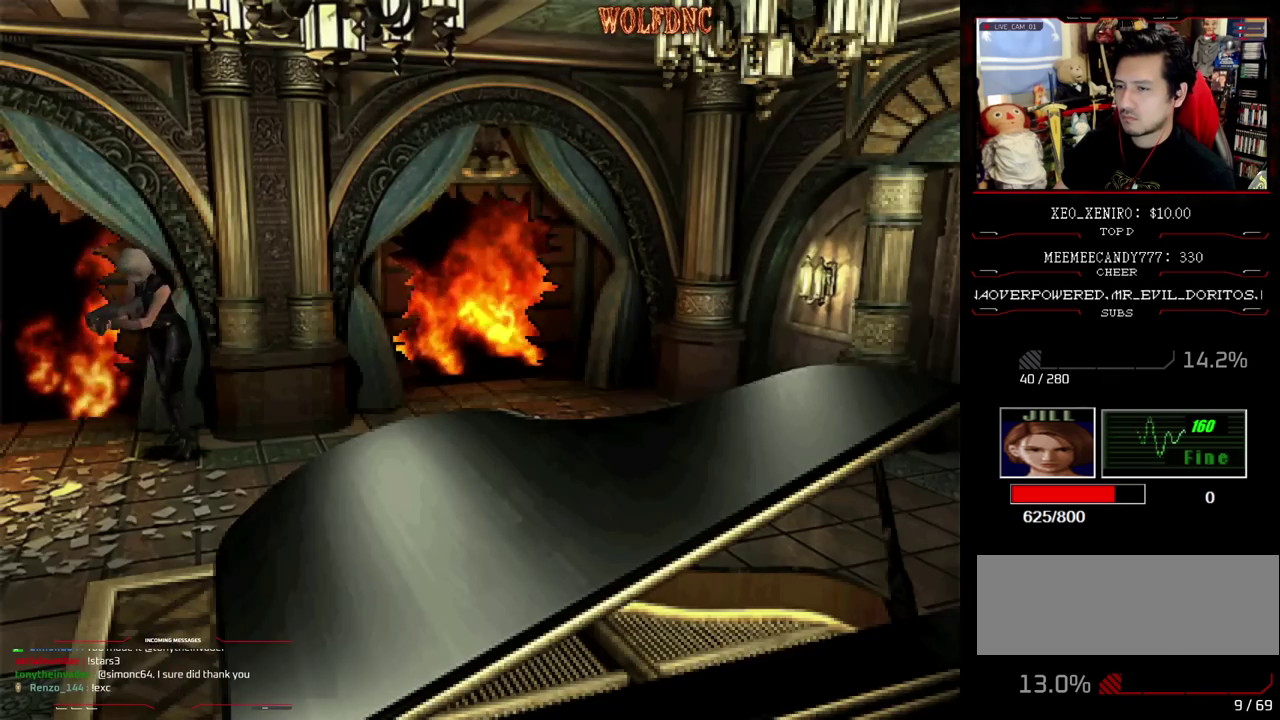
{"buttons": [], "events": [[183, "CROSS", "up"], [233, "CROSS", "down"], [317, "CROSS", "up"], [417, "R1", "up"]]}
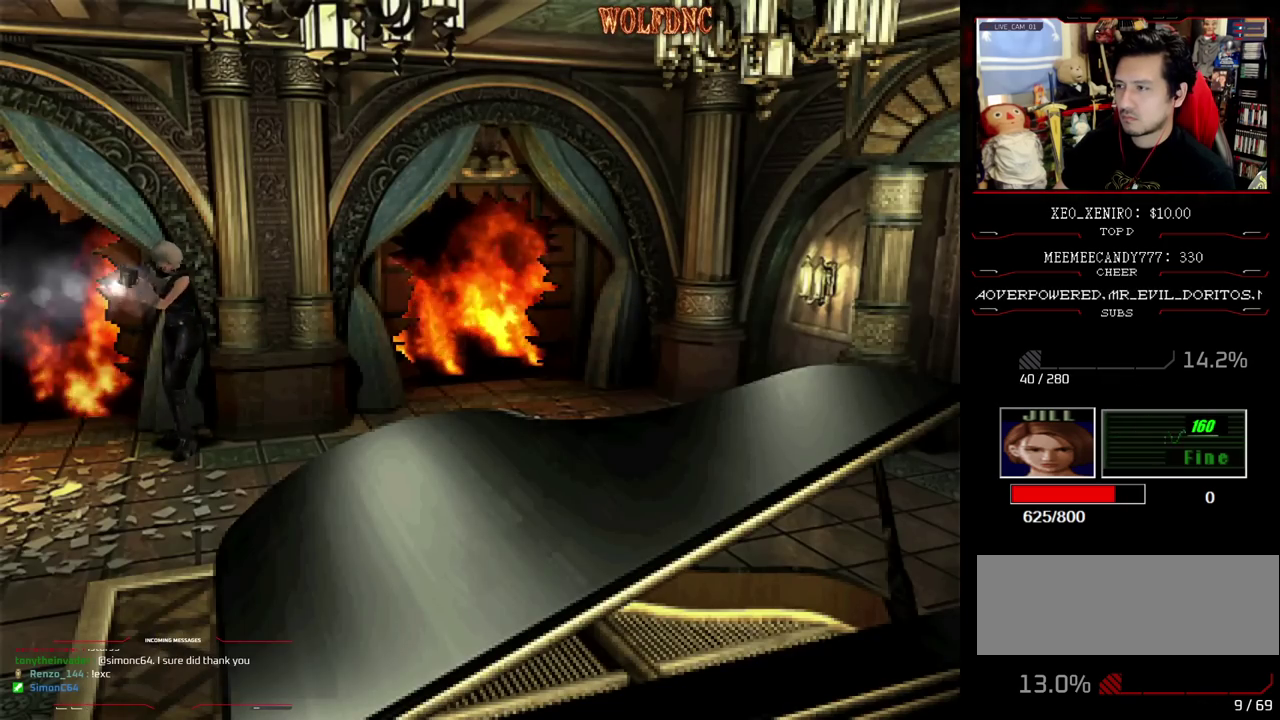
{"buttons": [], "events": [[433, "CIRCLE", "down"], [483, "CIRCLE", "up"]]}
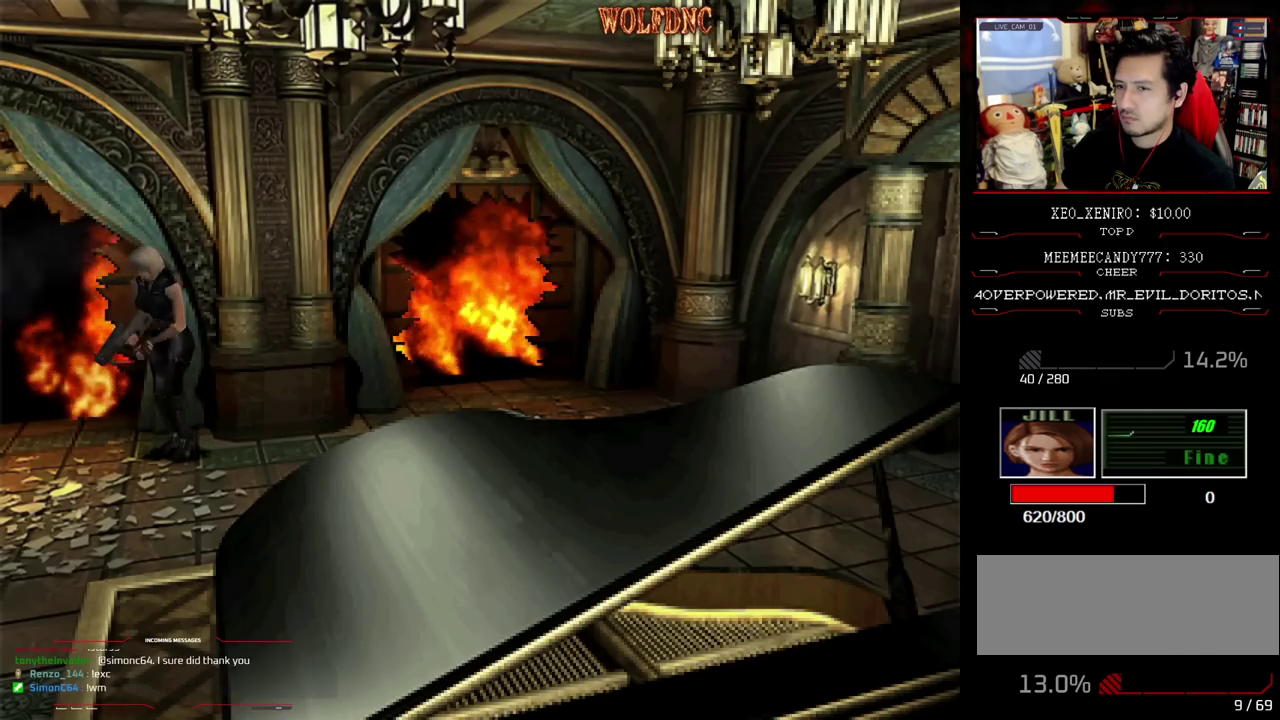
{"buttons": [], "events": [[83, "CIRCLE", "down"], [267, "CIRCLE", "up"]]}
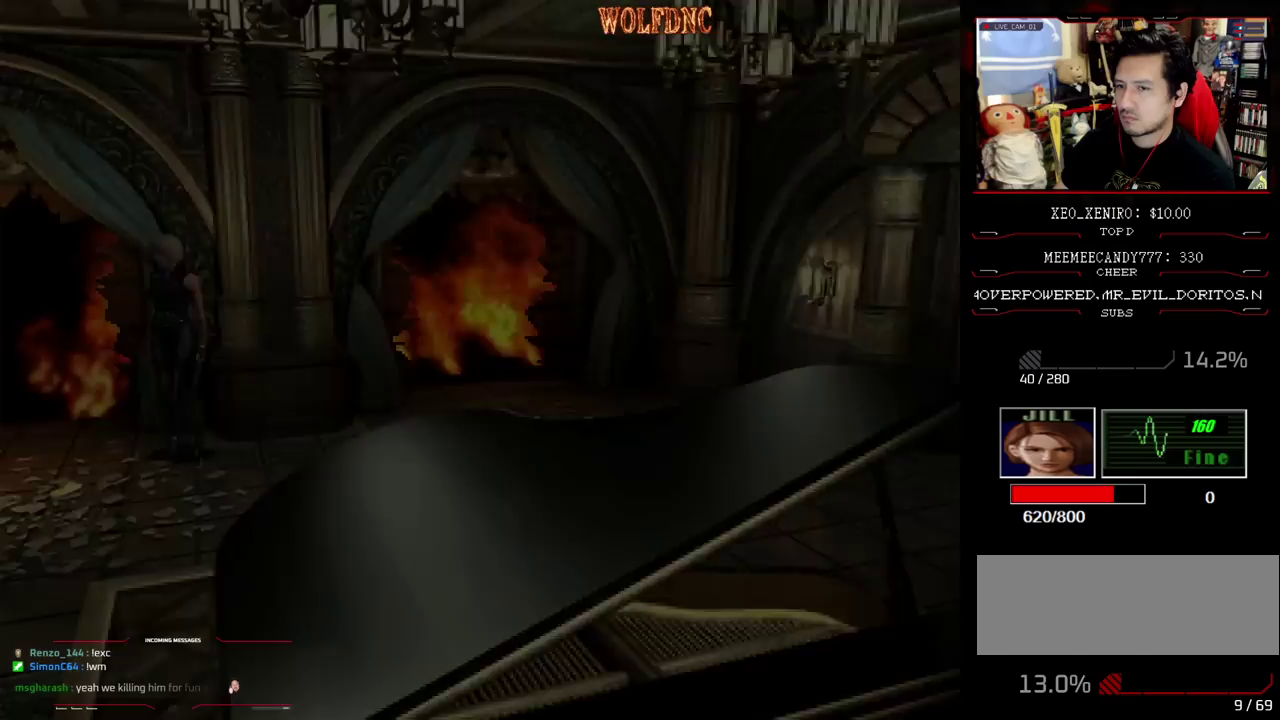
{"buttons": [], "events": []}
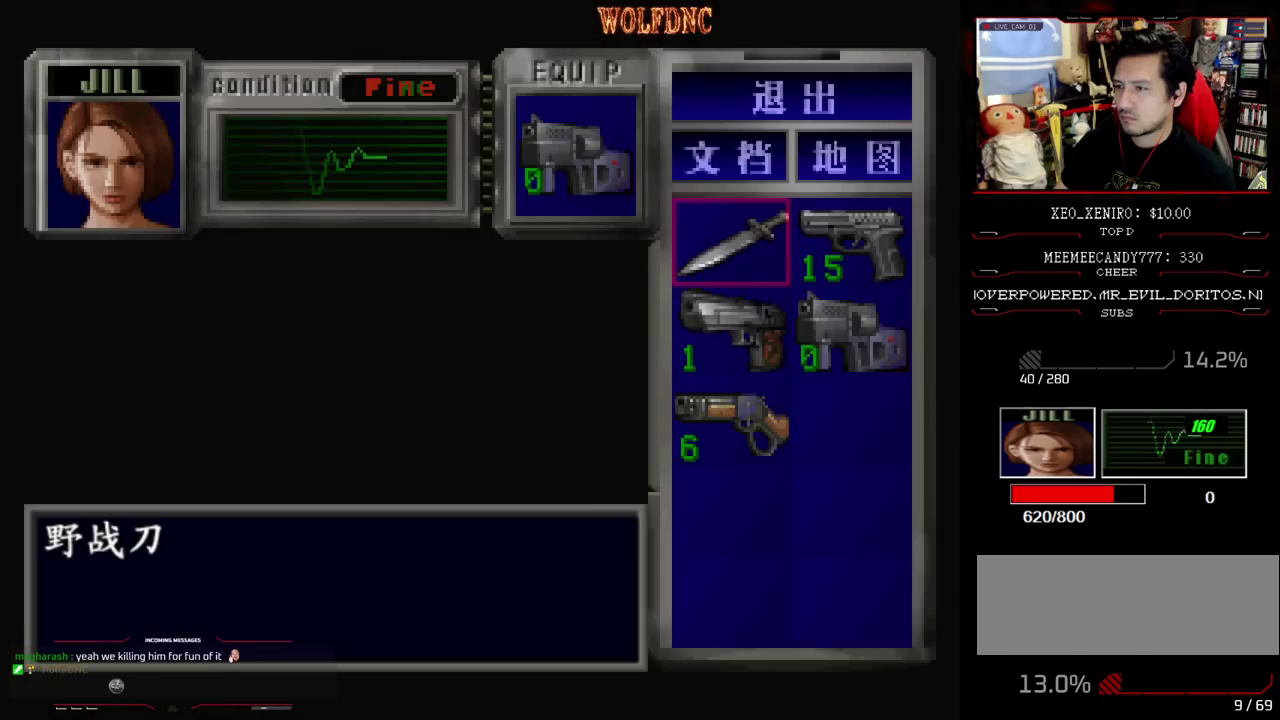
{"buttons": [], "events": []}
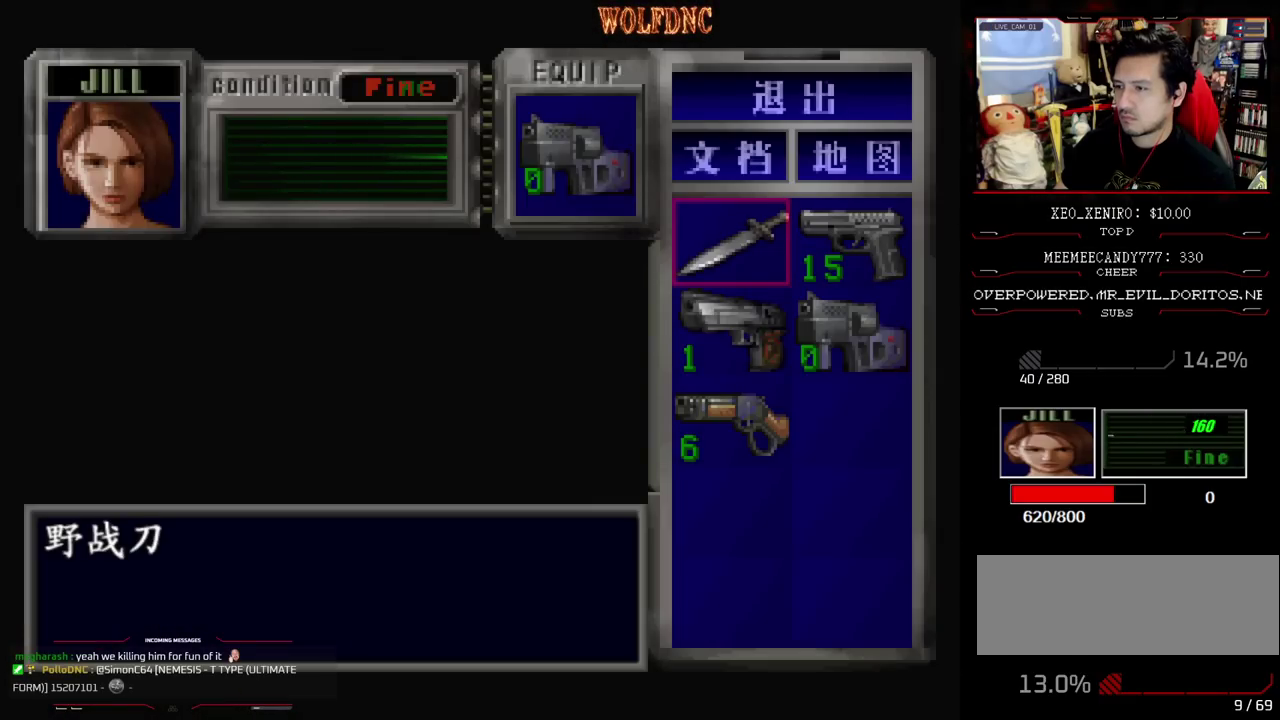
{"buttons": ["CROSS"], "events": [[167, "DPAD_RIGHT", "down"], [267, "CROSS", "down"], [300, "DPAD_RIGHT", "up"], [350, "CROSS", "up"], [400, "CROSS", "down"]]}
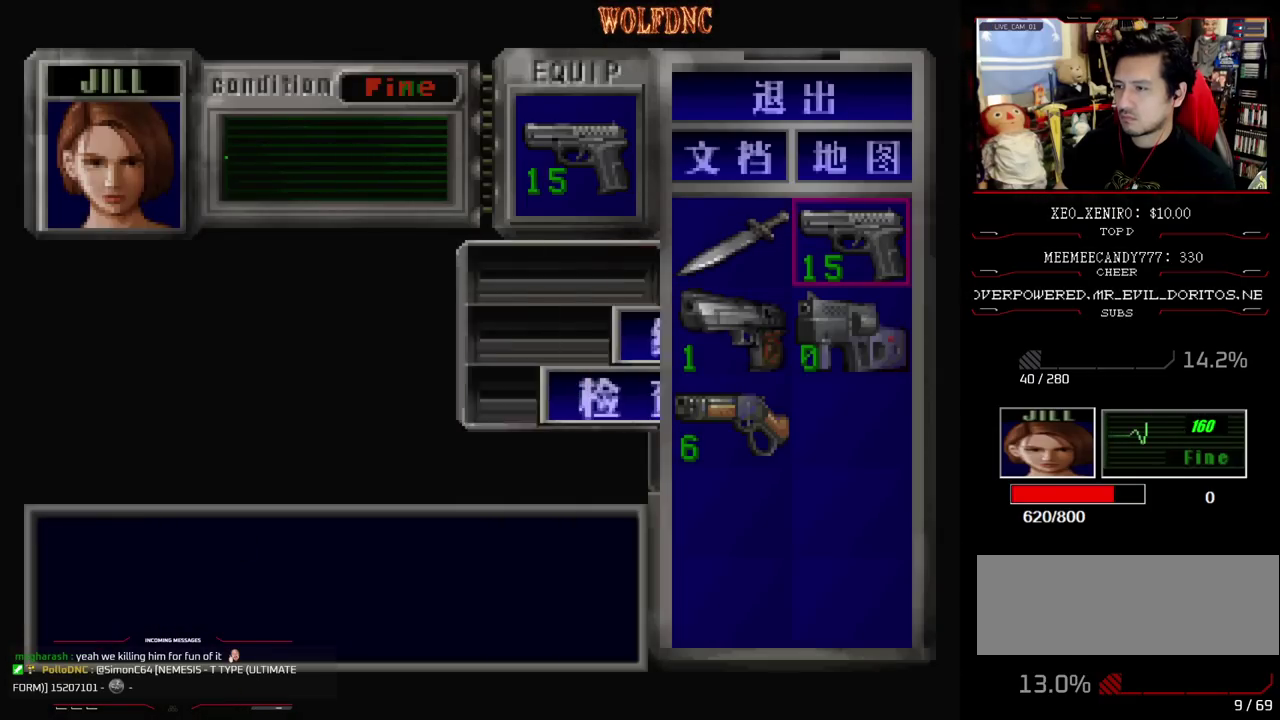
{"buttons": ["DPAD_LEFT"], "events": [[50, "CROSS", "up"], [133, "CIRCLE", "down"], [233, "CIRCLE", "up"], [283, "DPAD_LEFT", "down"]]}
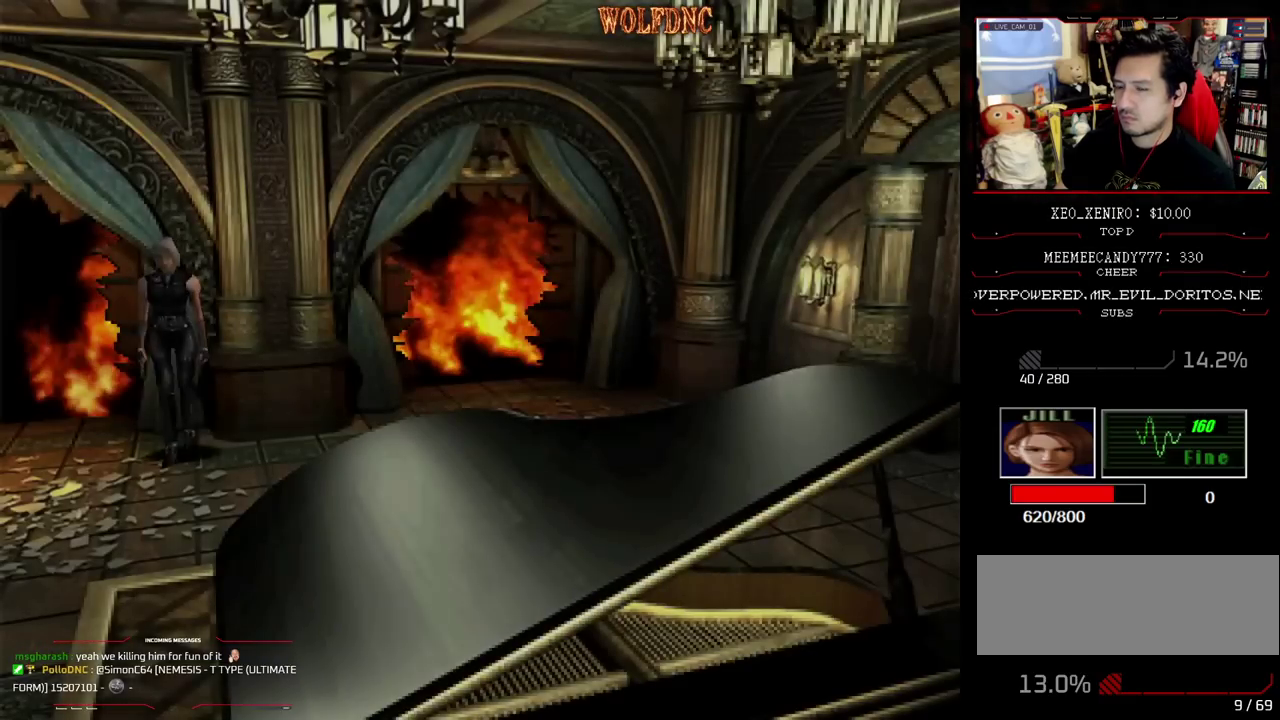
{"buttons": ["SQUARE", "DPAD_UP"], "events": [[100, "DPAD_UP", "down"], [150, "SQUARE", "down"], [383, "DPAD_LEFT", "up"]]}
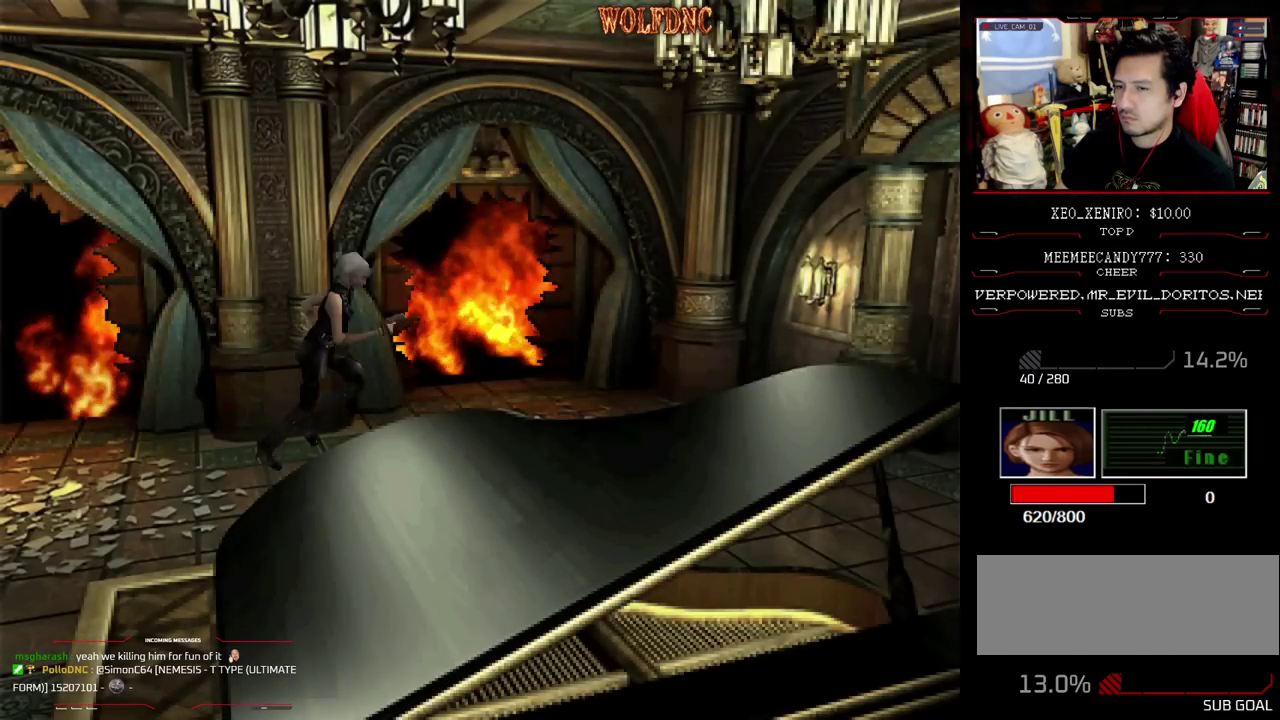
{"buttons": ["SQUARE", "DPAD_UP"], "events": [[67, "DPAD_LEFT", "down"], [217, "DPAD_LEFT", "up"]]}
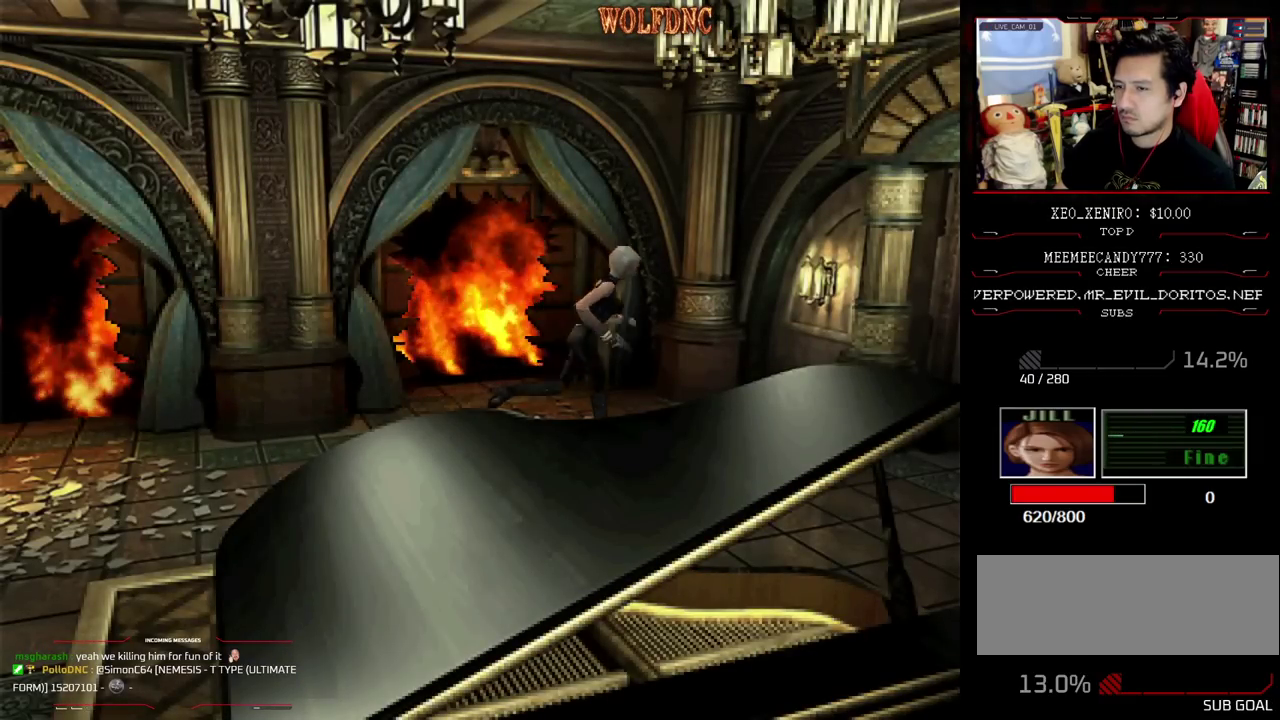
{"buttons": [], "events": [[183, "DPAD_UP", "up"], [233, "SQUARE", "up"], [283, "DPAD_DOWN", "down"], [317, "SQUARE", "down"], [417, "DPAD_DOWN", "up"], [467, "SQUARE", "up"]]}
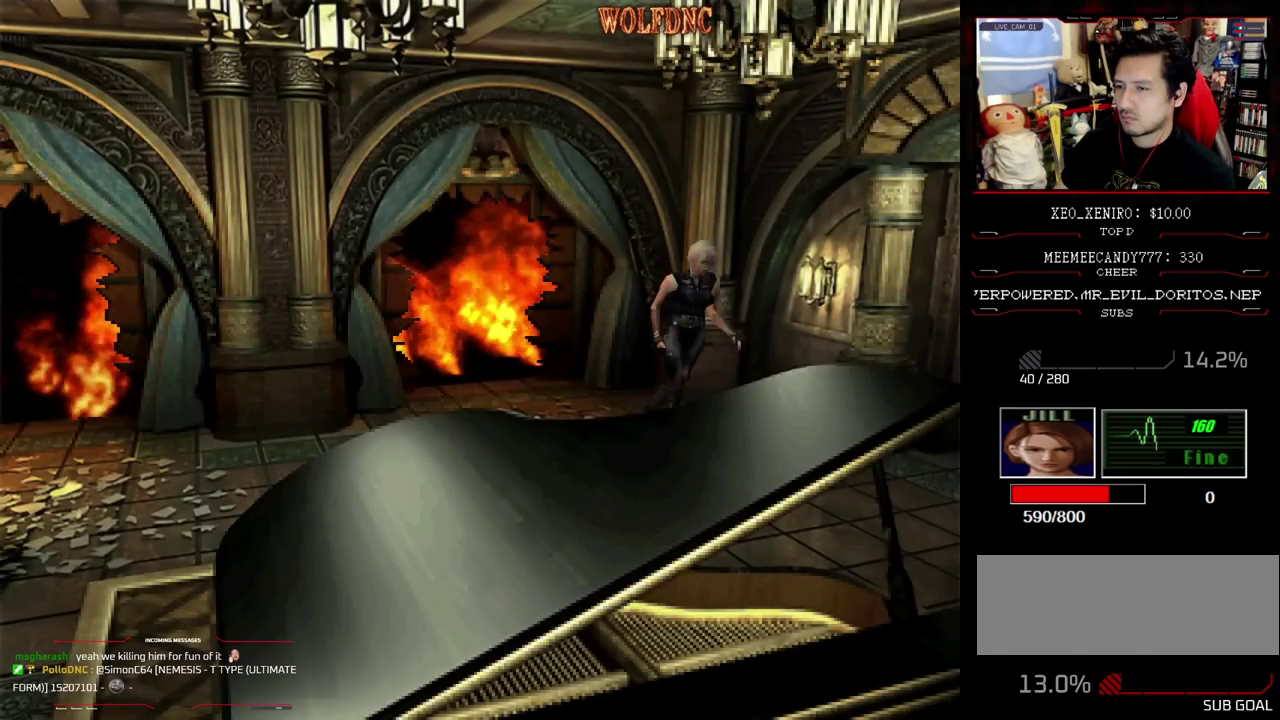
{"buttons": [], "events": []}
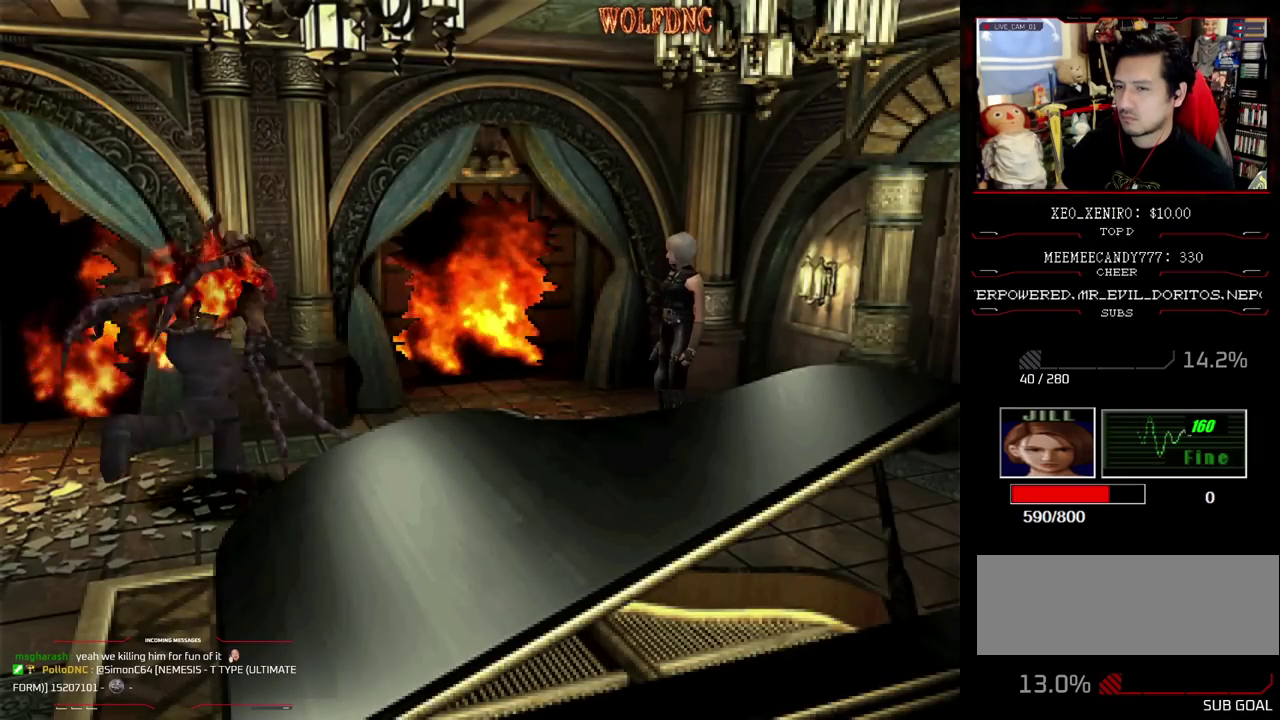
{"buttons": ["SQUARE", "DPAD_UP", "DPAD_RIGHT"], "events": [[17, "DPAD_LEFT", "down"], [167, "DPAD_UP", "down"], [167, "SQUARE", "down"], [267, "DPAD_LEFT", "up"], [450, "DPAD_RIGHT", "down"]]}
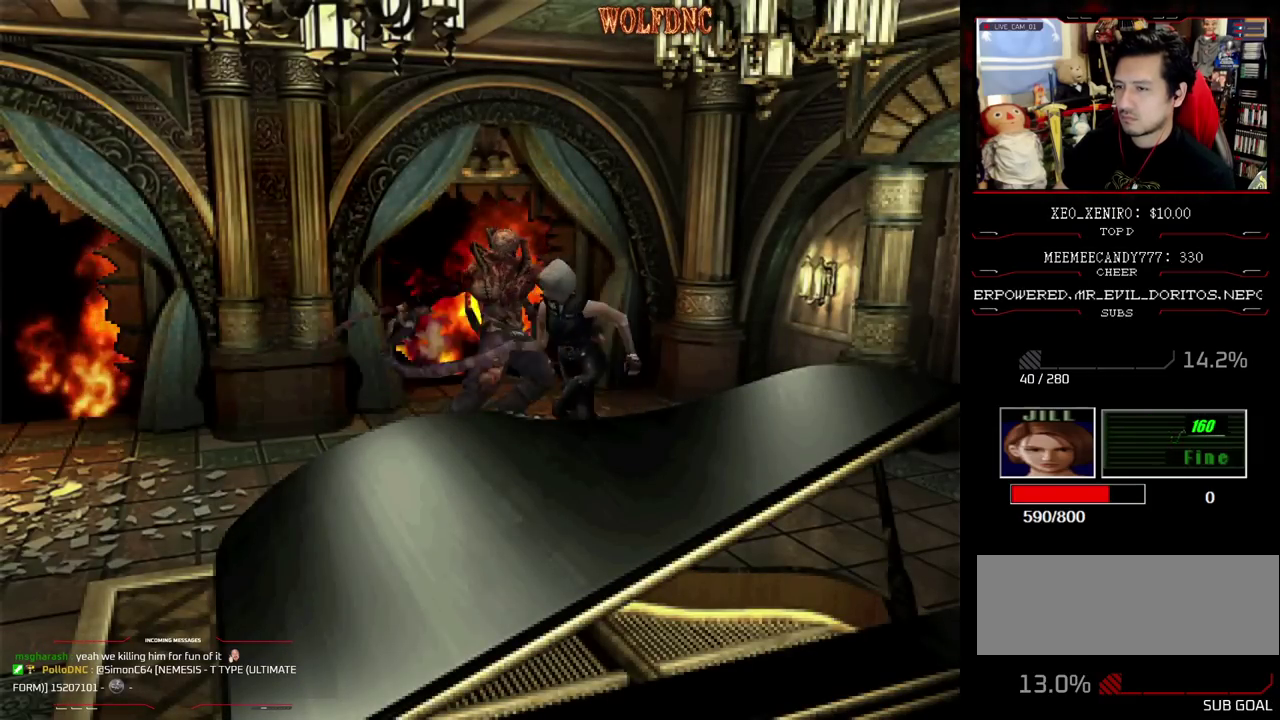
{"buttons": ["SQUARE", "DPAD_UP", "DPAD_RIGHT"], "events": [[133, "DPAD_RIGHT", "up"], [467, "DPAD_RIGHT", "down"]]}
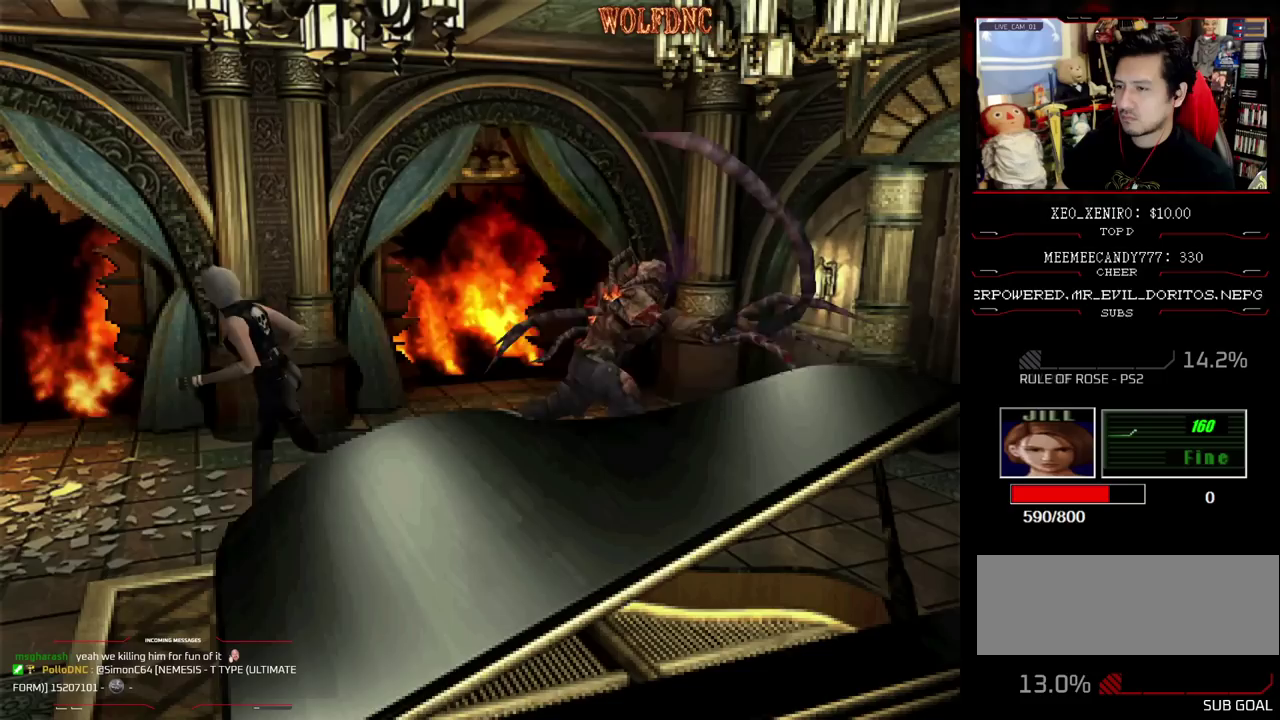
{"buttons": ["CROSS", "R1"], "events": [[150, "R1", "down"], [200, "DPAD_RIGHT", "up"], [200, "DPAD_UP", "up"], [250, "CROSS", "down"], [250, "SQUARE", "up"]]}
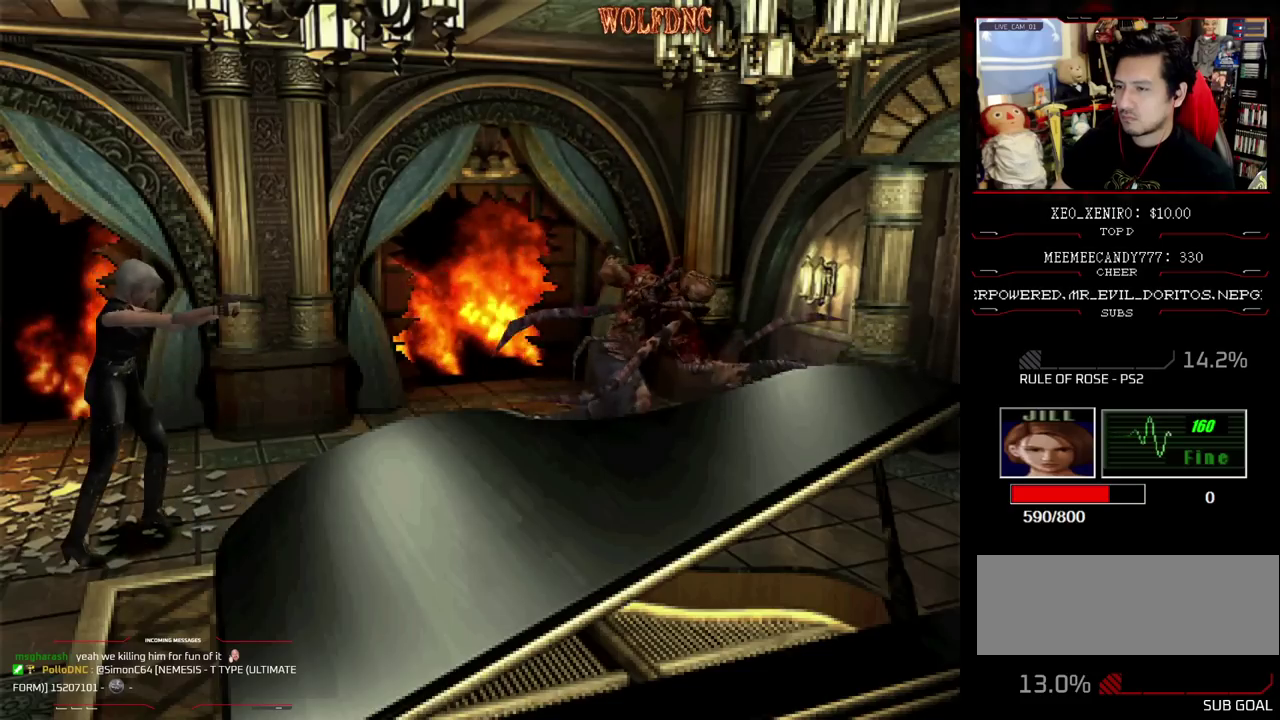
{"buttons": ["CROSS", "R1"], "events": [[217, "R1", "up"], [350, "R1", "down"]]}
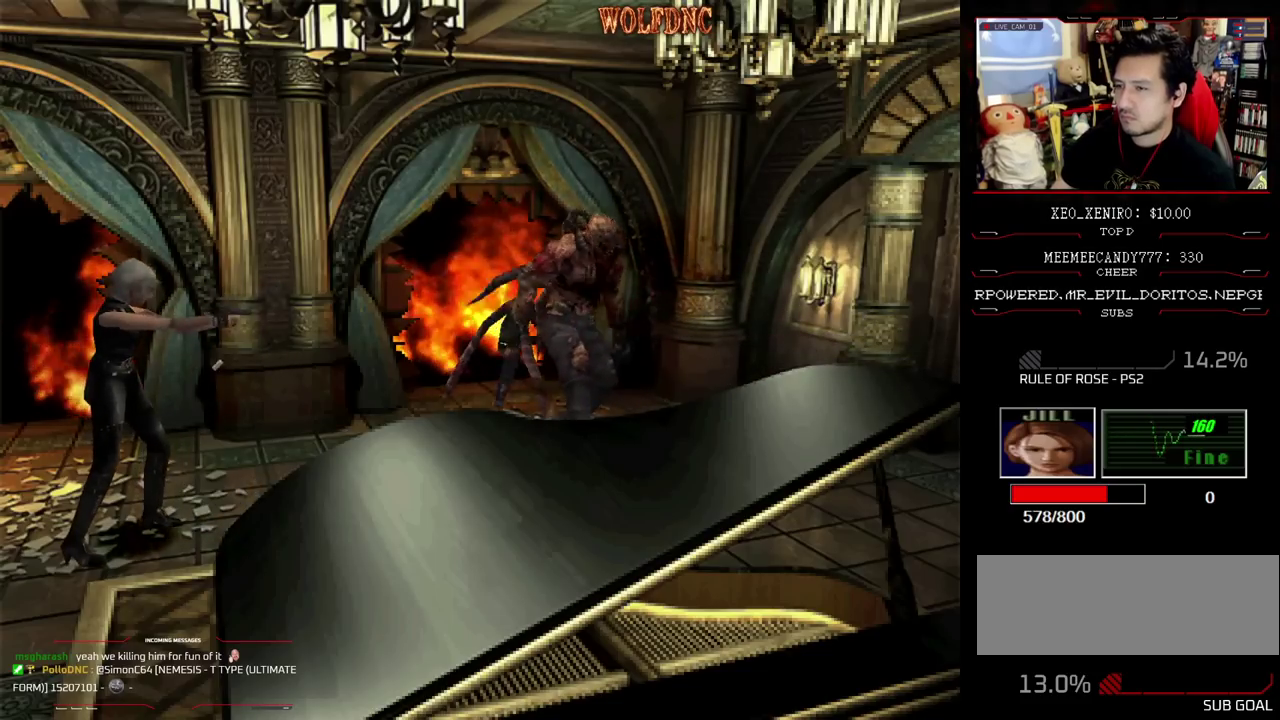
{"buttons": ["CROSS", "R1"], "events": [[17, "R1", "up"], [100, "R1", "down"], [150, "R1", "up"], [200, "R1", "down"], [250, "R1", "up"], [383, "R1", "down"]]}
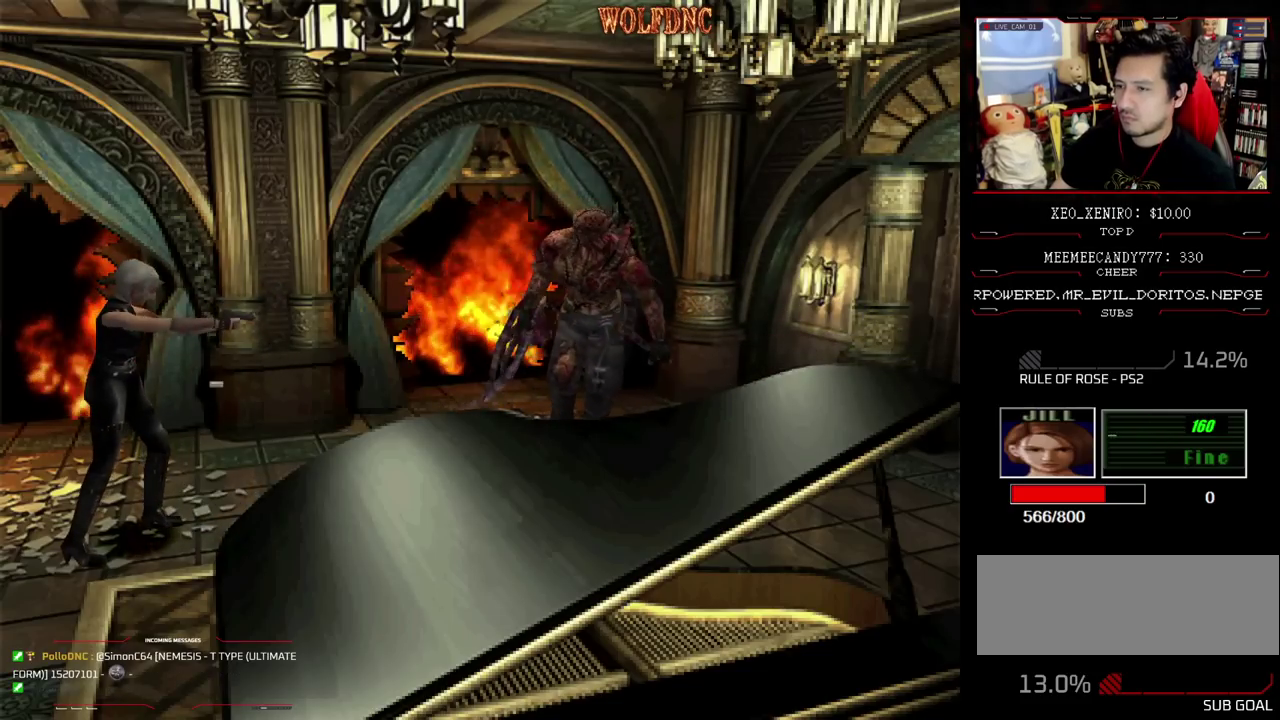
{"buttons": ["DPAD_UP", "DPAD_LEFT"], "events": [[33, "CROSS", "up"], [33, "R1", "up"], [400, "DPAD_LEFT", "down"], [500, "DPAD_UP", "down"]]}
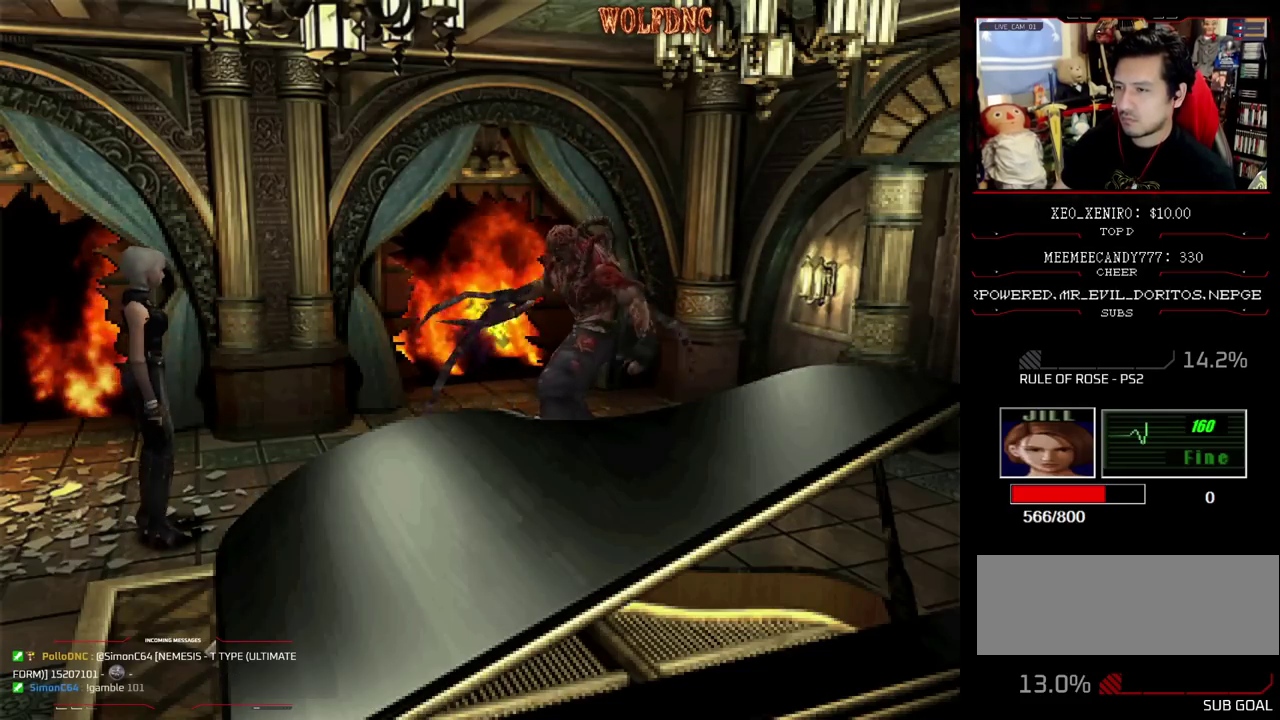
{"buttons": ["SQUARE", "DPAD_UP", "DPAD_RIGHT"], "events": [[50, "SQUARE", "down"], [183, "DPAD_LEFT", "up"], [367, "DPAD_RIGHT", "down"]]}
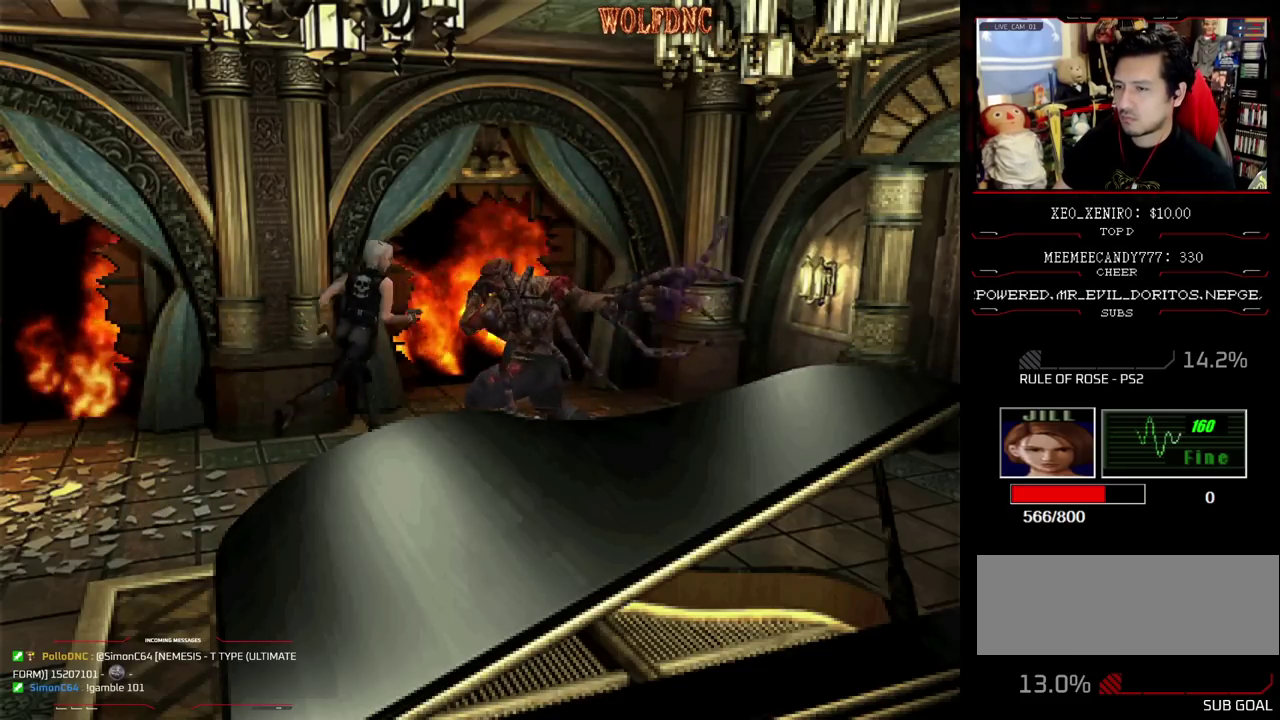
{"buttons": ["SQUARE", "DPAD_UP", "DPAD_RIGHT"], "events": []}
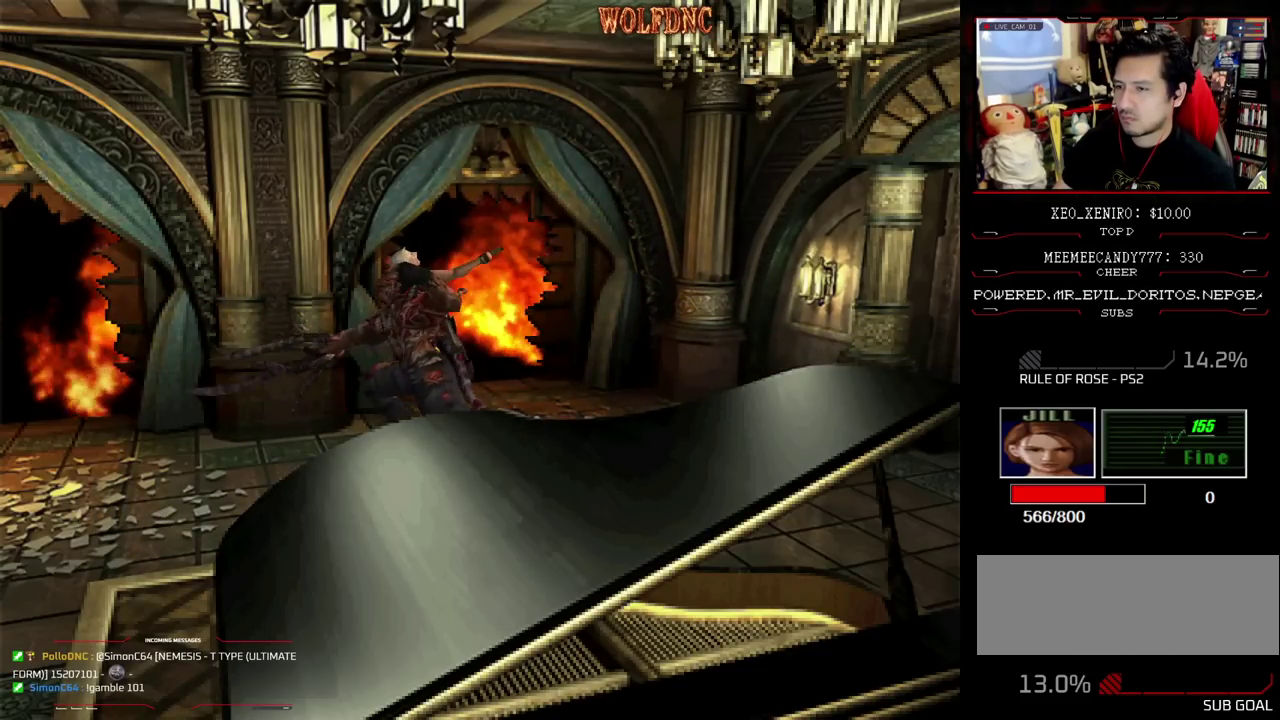
{"buttons": ["SQUARE", "DPAD_UP", "DPAD_RIGHT"], "events": [[167, "DPAD_RIGHT", "up"], [167, "DPAD_UP", "up"], [217, "SQUARE", "up"], [350, "DPAD_UP", "down"], [400, "SQUARE", "down"], [450, "DPAD_RIGHT", "down"]]}
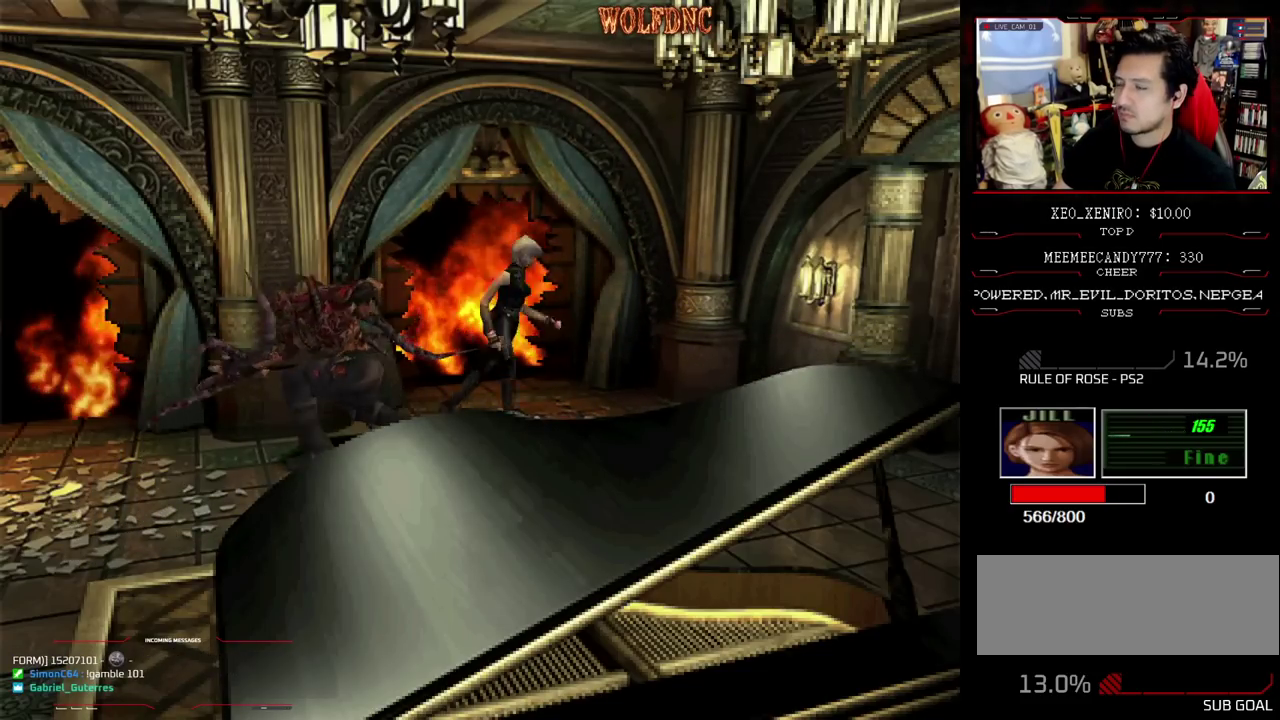
{"buttons": ["SQUARE", "DPAD_UP", "DPAD_RIGHT"], "events": [[133, "DPAD_RIGHT", "up"], [283, "DPAD_RIGHT", "down"]]}
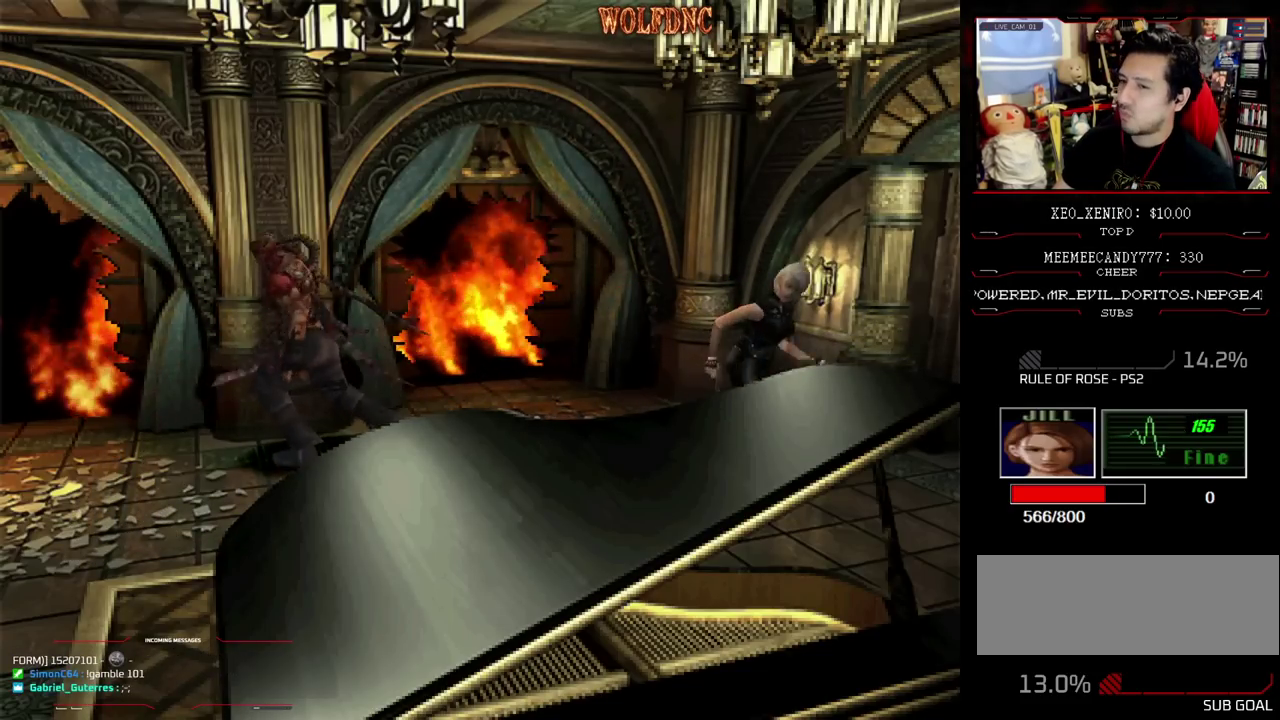
{"buttons": ["CROSS", "R1"], "events": [[67, "R1", "down"], [100, "DPAD_RIGHT", "up"], [100, "DPAD_UP", "up"], [100, "SQUARE", "up"], [200, "CROSS", "down"]]}
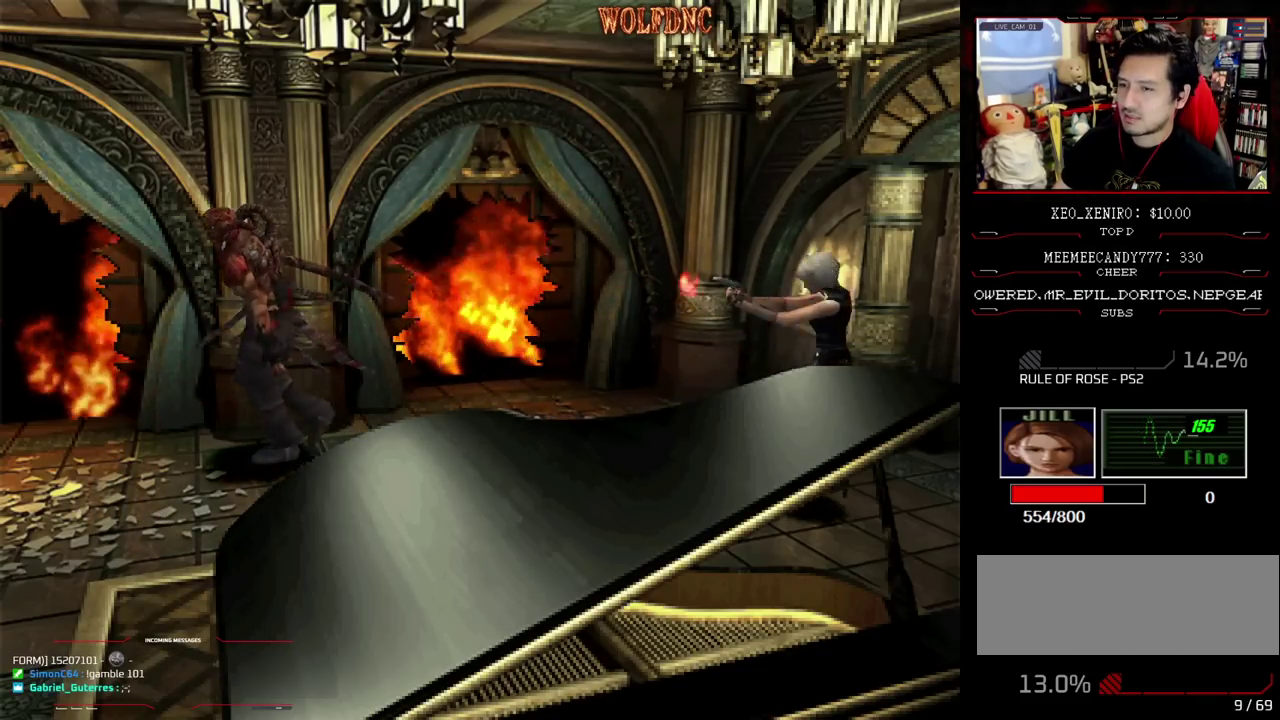
{"buttons": ["CROSS"], "events": [[117, "R1", "up"], [167, "R1", "down"], [217, "R1", "up"], [350, "R1", "down"], [400, "R1", "up"], [450, "R1", "down"], [500, "R1", "up"]]}
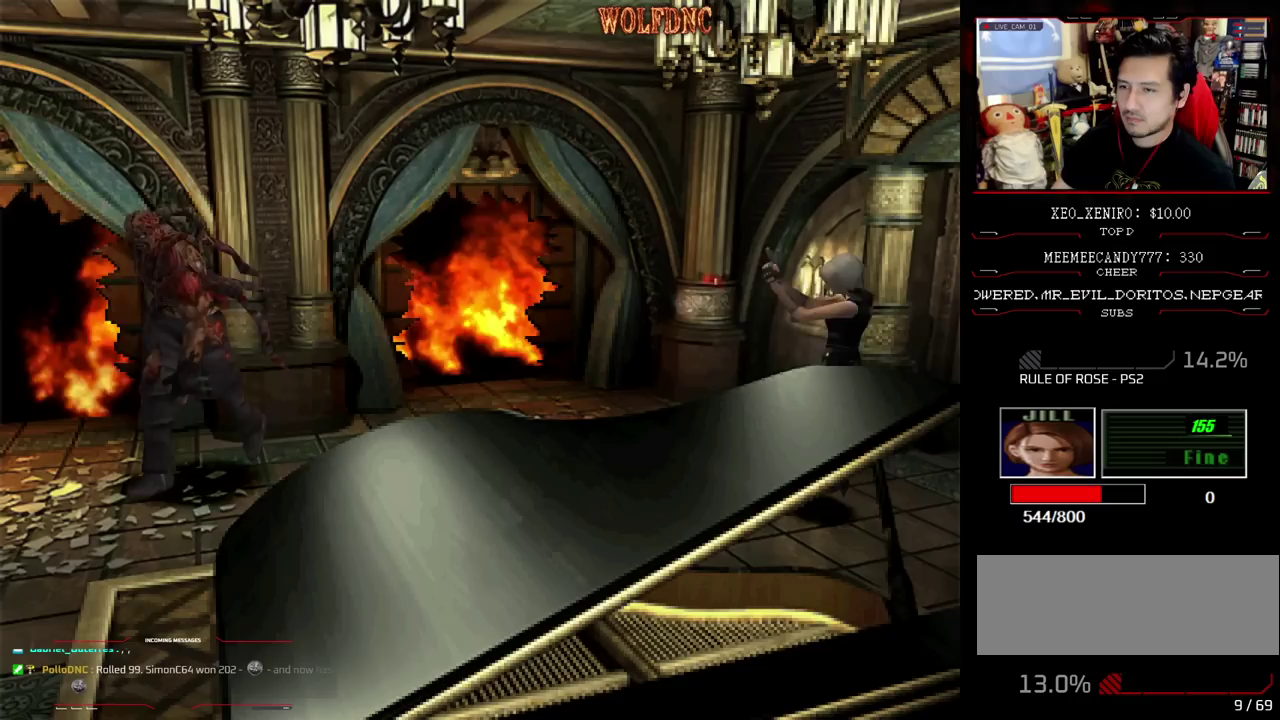
{"buttons": ["CROSS"], "events": [[133, "R1", "down"], [183, "R1", "up"], [233, "R1", "down"], [367, "R1", "up"], [417, "R1", "down"], [467, "R1", "up"]]}
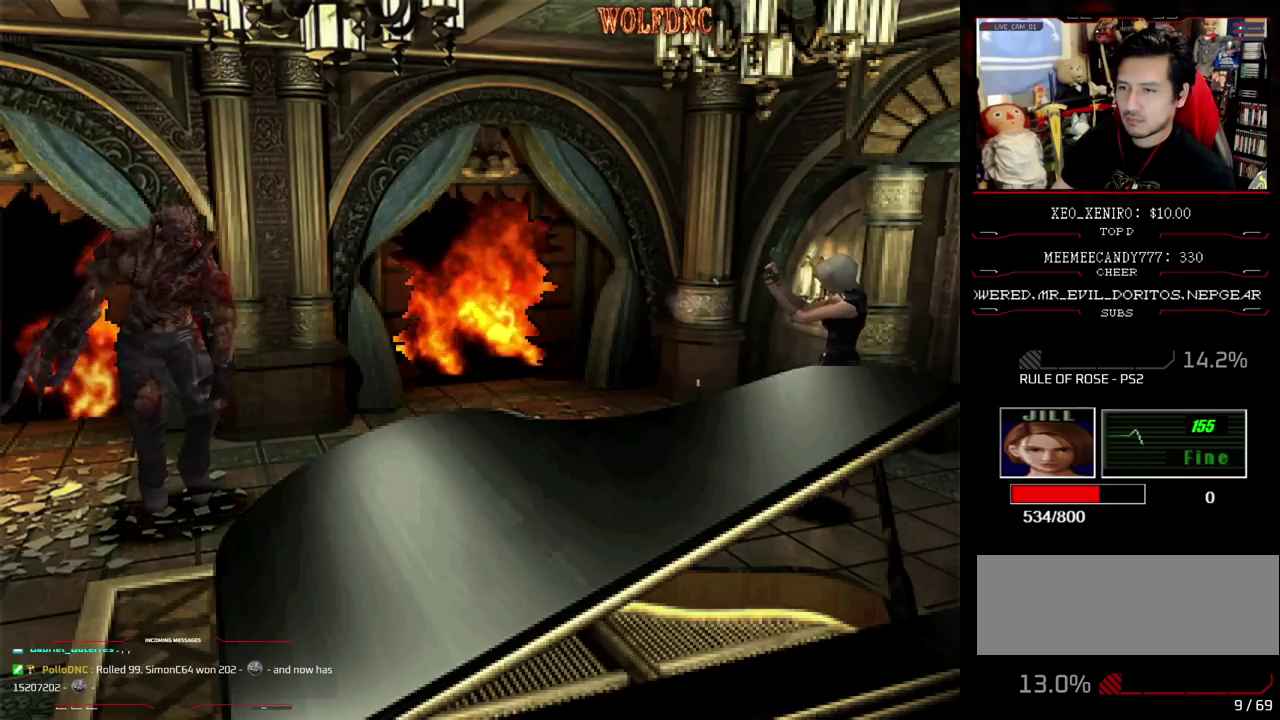
{"buttons": [], "events": [[17, "R1", "down"], [150, "R1", "up"], [200, "R1", "down"], [250, "R1", "up"], [300, "R1", "down"], [383, "R1", "up"], [433, "CROSS", "up"]]}
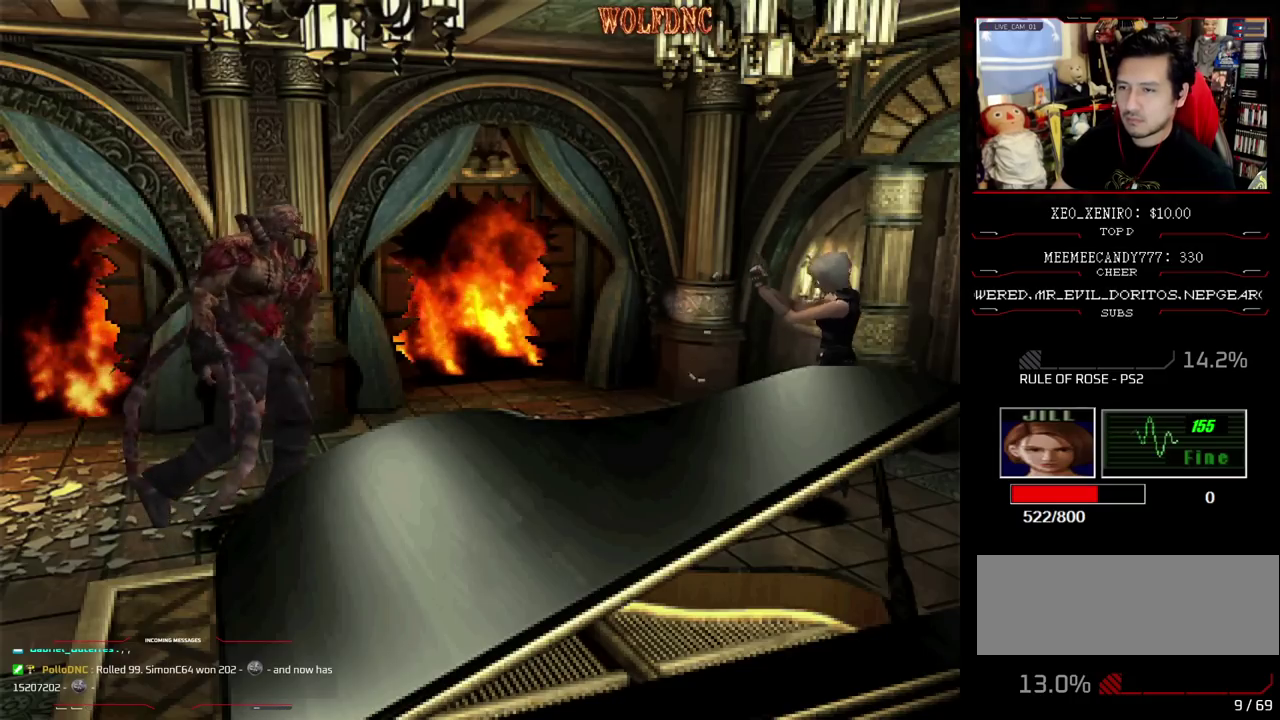
{"buttons": ["DPAD_RIGHT"], "events": [[267, "DPAD_RIGHT", "down"]]}
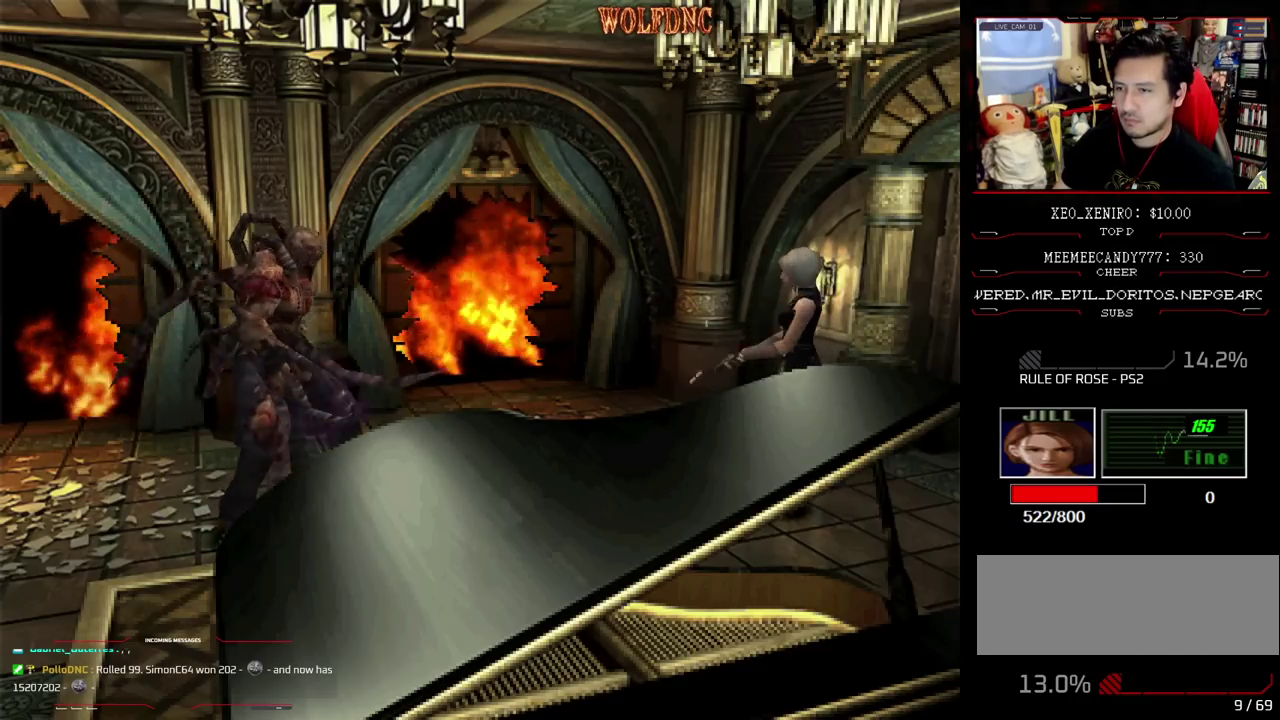
{"buttons": ["SQUARE", "DPAD_UP", "DPAD_LEFT"], "events": [[133, "DPAD_UP", "down"], [233, "DPAD_RIGHT", "up"], [233, "SQUARE", "down"], [417, "DPAD_LEFT", "down"]]}